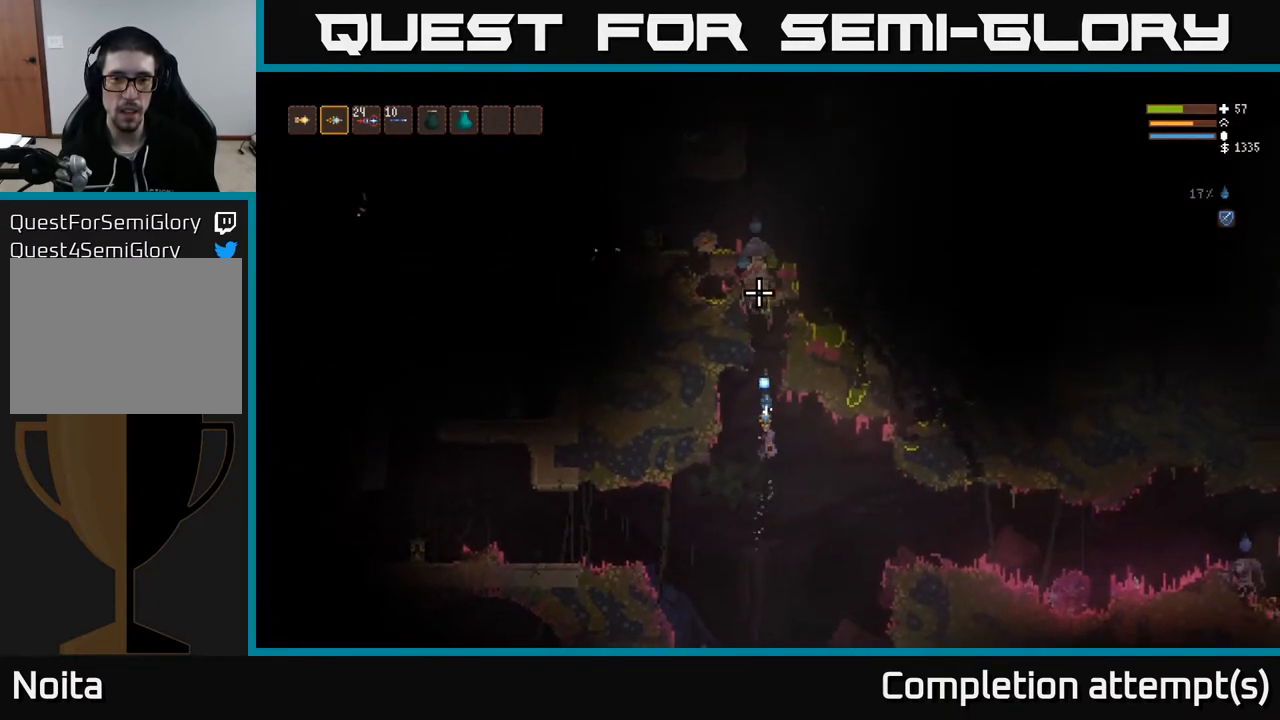
Gameplay with a controller (Xbox layout); each line is a JSON object with the inputs held at the frame after it. "events" lists button and stick changes between this image and that frame as [ms after this image, input, new state], when the widget could be followed in between.
{"buttons": [], "left_stick": "right", "right_stick": "up", "events": [[250, "R2", "up"], [250, "left_stick", "right"]]}
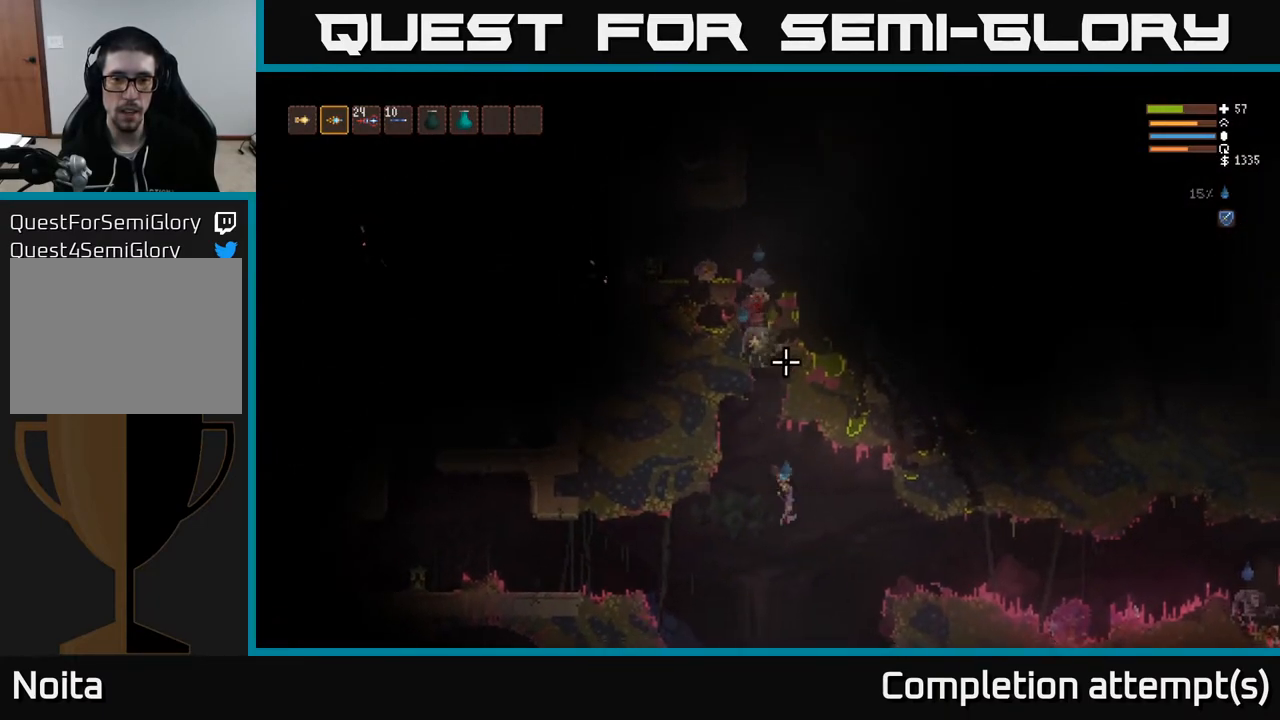
{"buttons": [], "left_stick": "right", "right_stick": "up", "events": []}
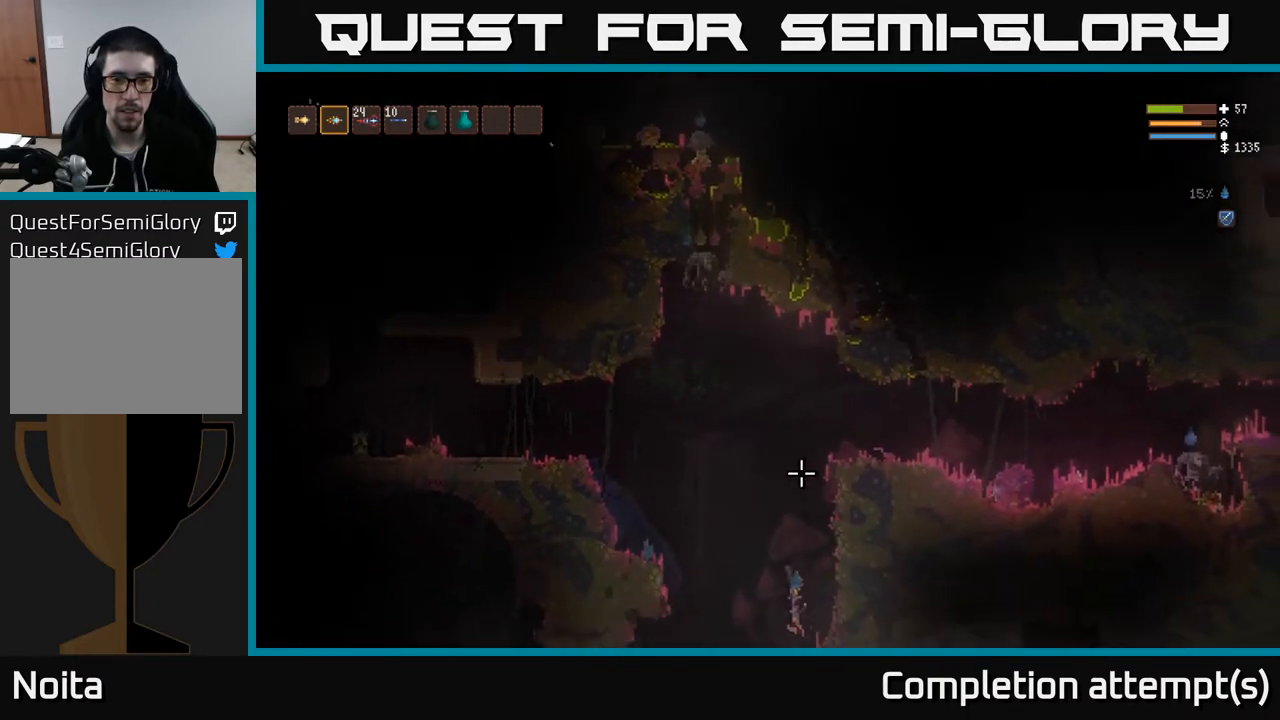
{"buttons": [], "left_stick": "right", "right_stick": "up", "events": [[33, "L2", "down"], [133, "left_stick", "up"], [217, "L2", "up"], [217, "left_stick", "center"], [333, "left_stick", "right"]]}
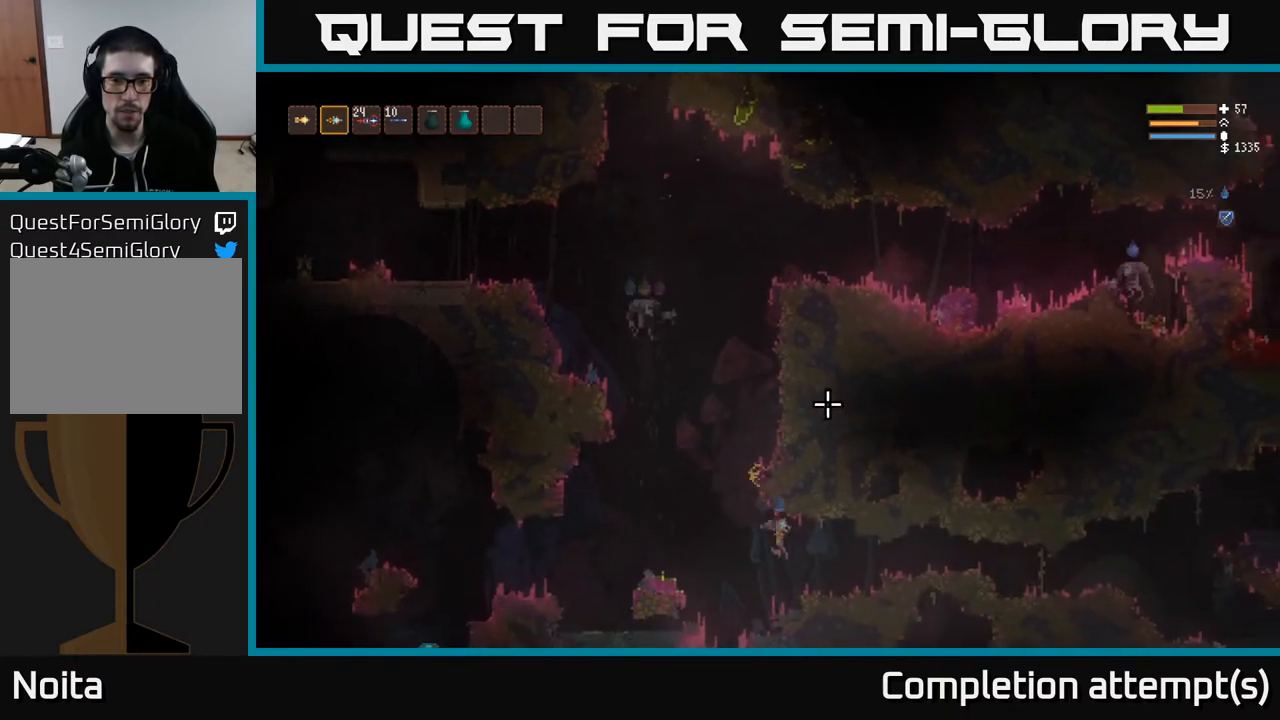
{"buttons": [], "left_stick": "right", "right_stick": "up-right", "events": [[67, "right_stick", "up-right"], [150, "L2", "down"], [300, "L2", "up"]]}
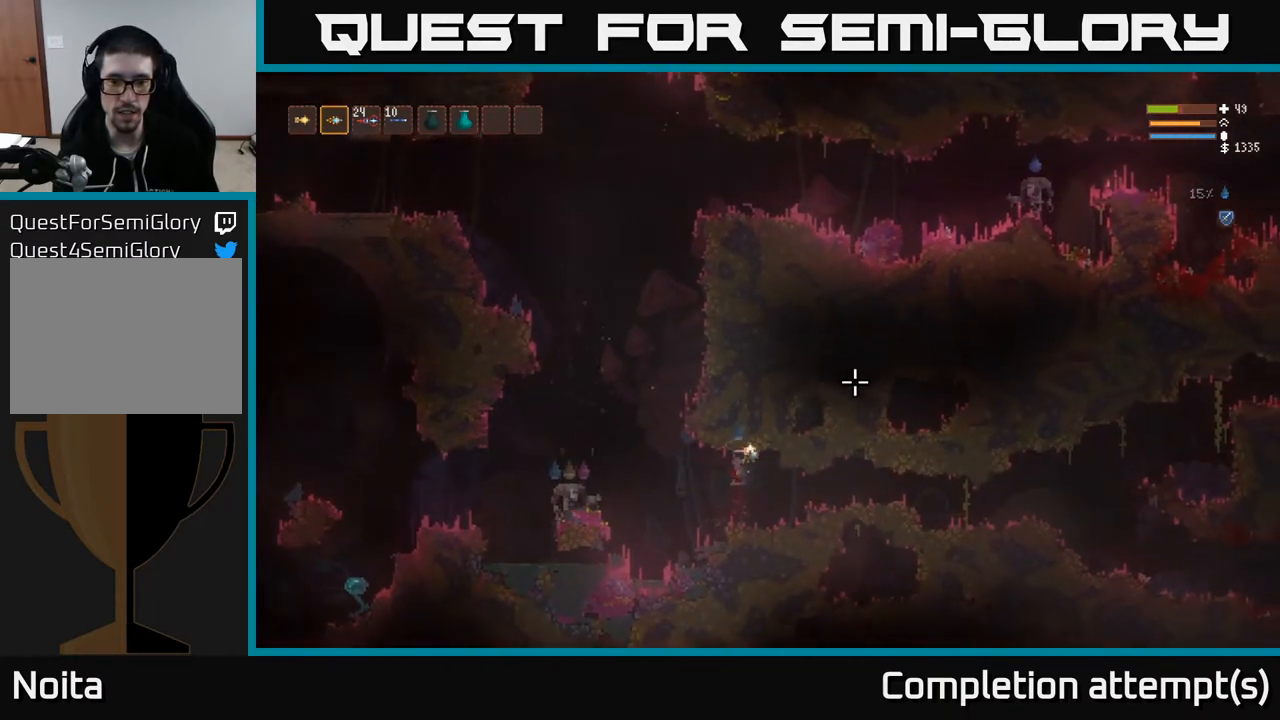
{"buttons": ["L2"], "left_stick": "right", "right_stick": "up-right", "events": [[450, "L2", "down"]]}
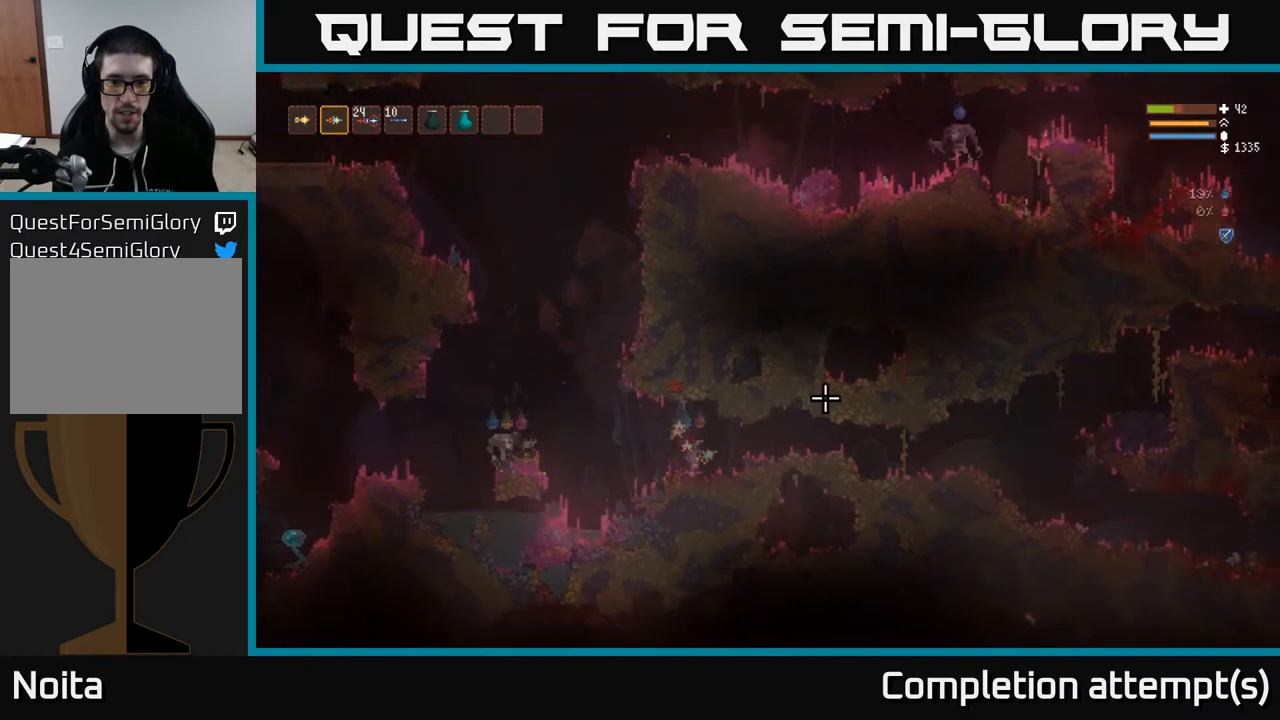
{"buttons": [], "left_stick": "right", "right_stick": "right", "events": [[50, "right_stick", "right"], [83, "L2", "up"], [367, "L2", "down"], [483, "L2", "up"]]}
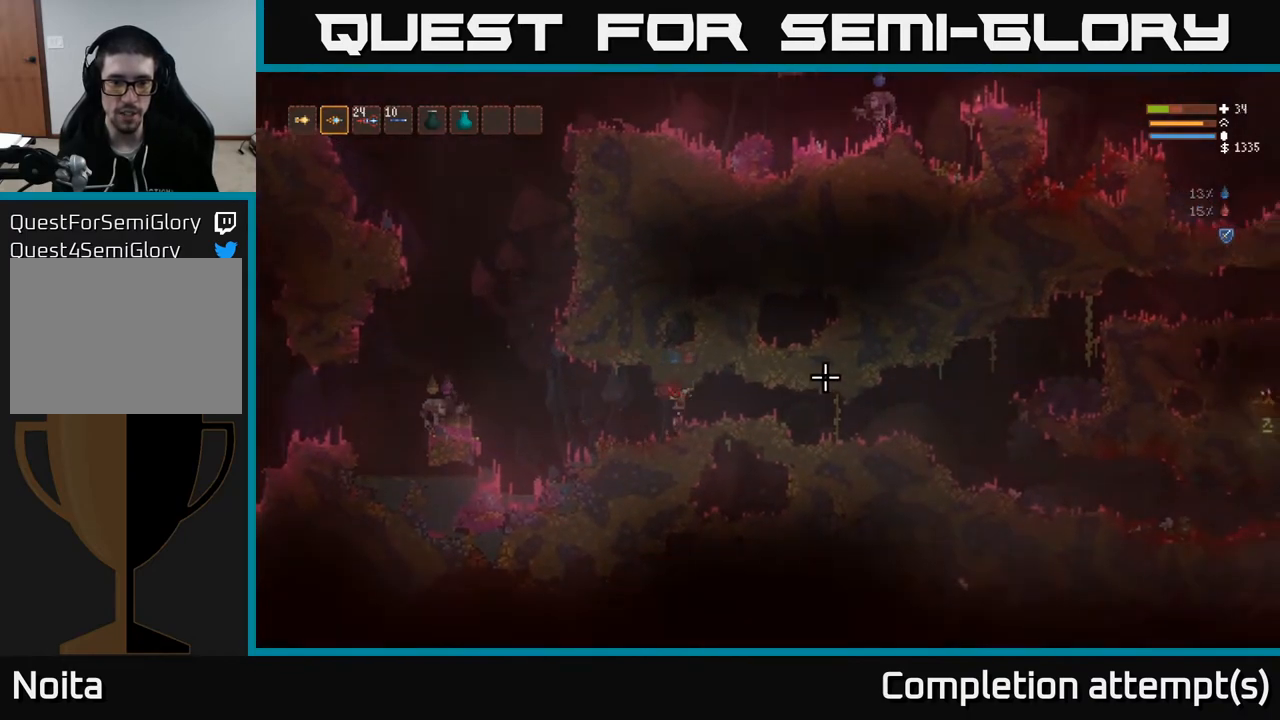
{"buttons": [], "left_stick": "right", "right_stick": "right", "events": [[350, "L2", "down"], [450, "L2", "up"]]}
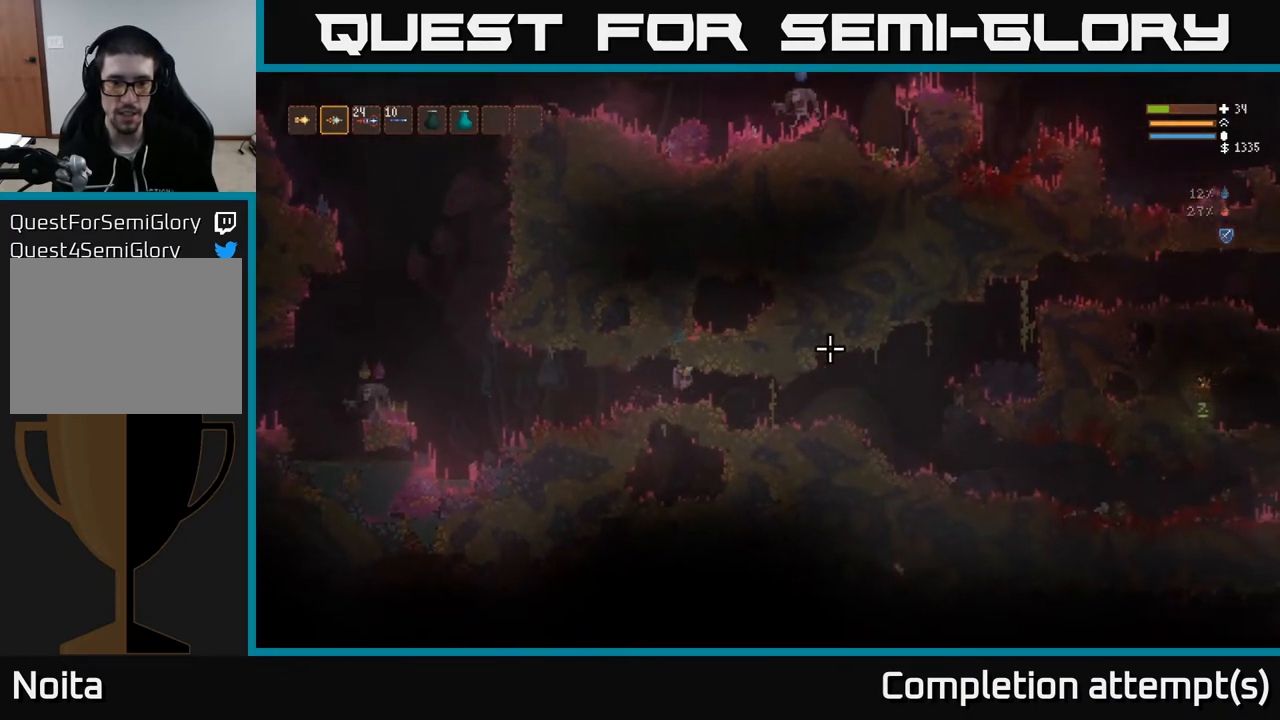
{"buttons": [], "left_stick": "right", "right_stick": "left", "events": [[350, "right_stick", "left"]]}
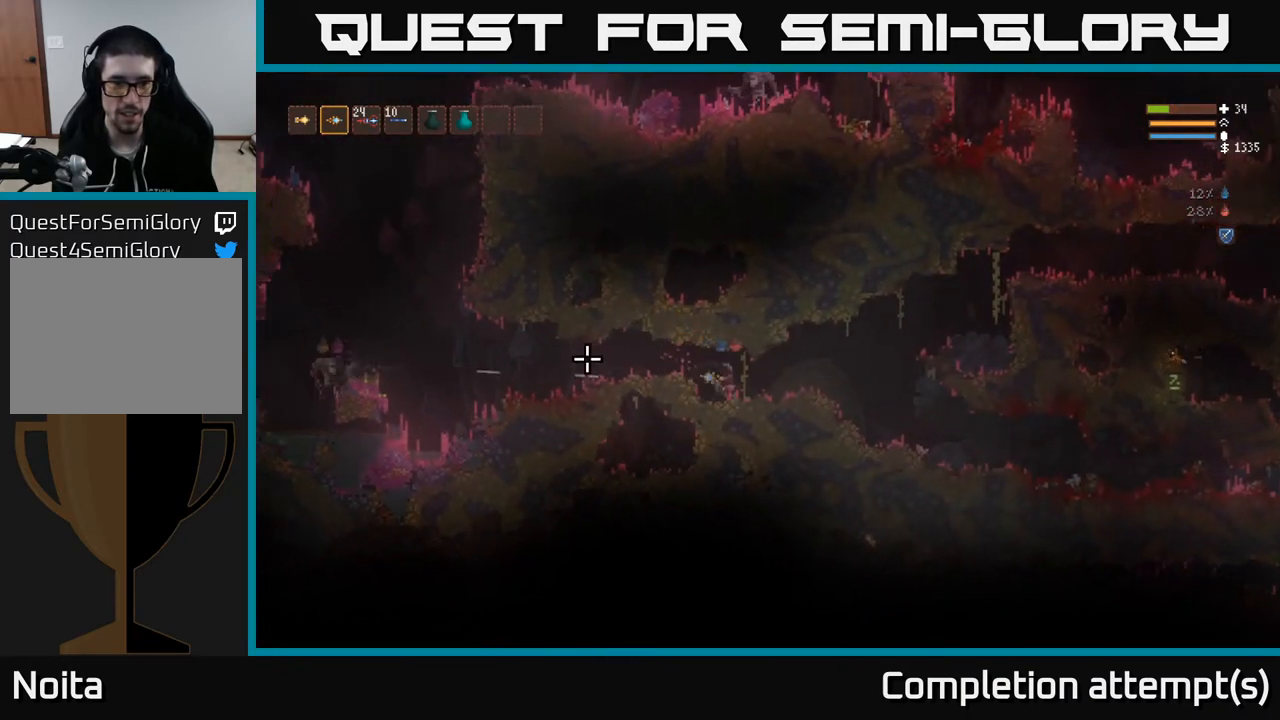
{"buttons": [], "left_stick": "center", "right_stick": "left", "events": [[67, "left_stick", "center"]]}
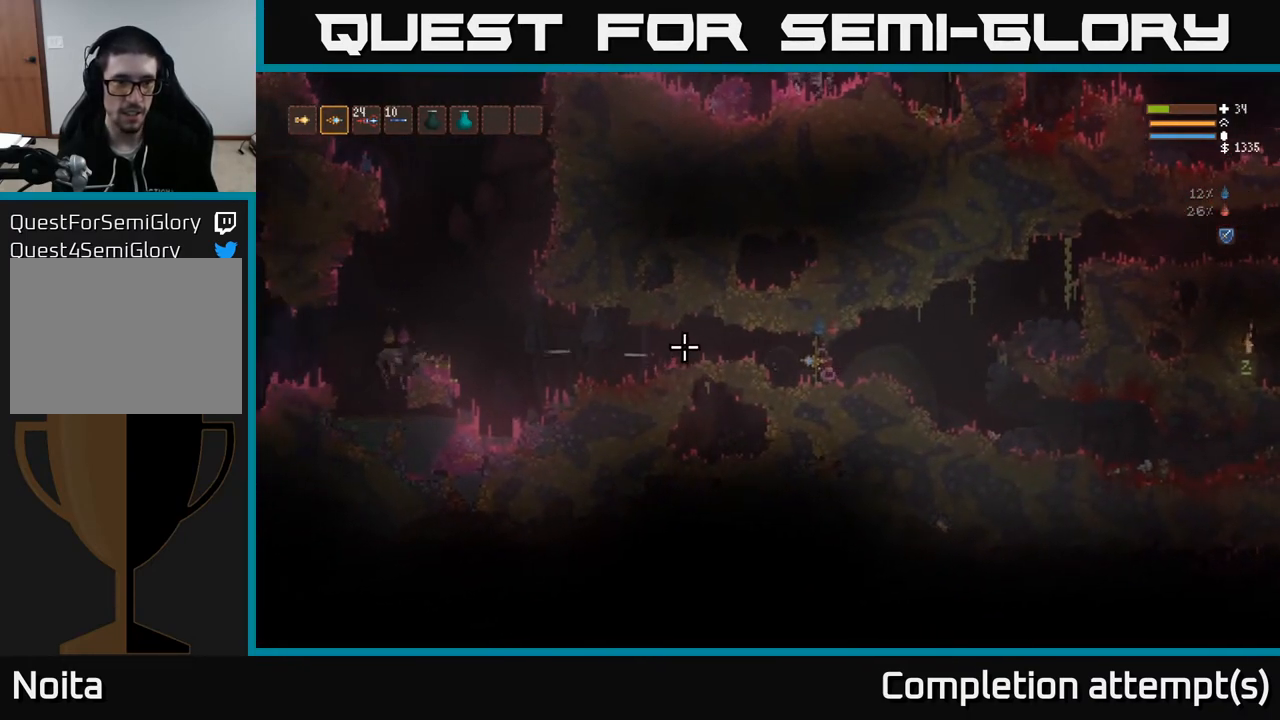
{"buttons": [], "left_stick": "center", "right_stick": "left", "events": []}
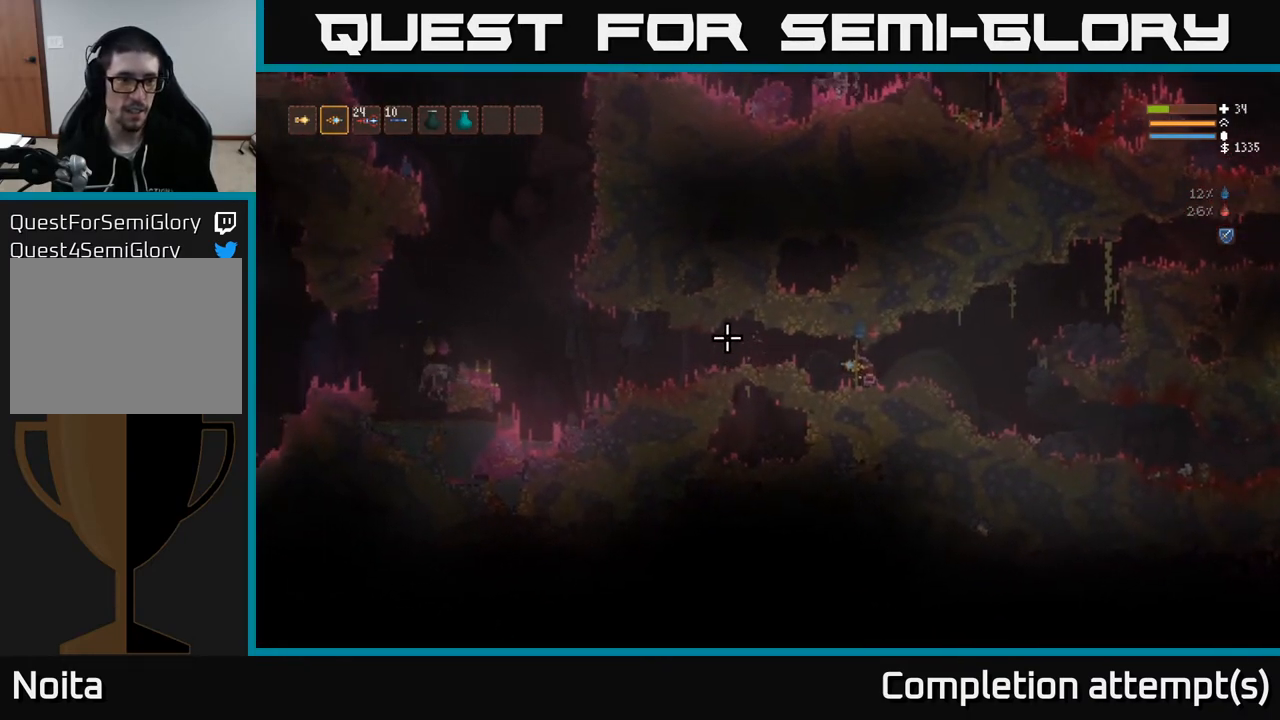
{"buttons": [], "left_stick": "right", "right_stick": "left", "events": [[217, "left_stick", "left"], [433, "left_stick", "right"]]}
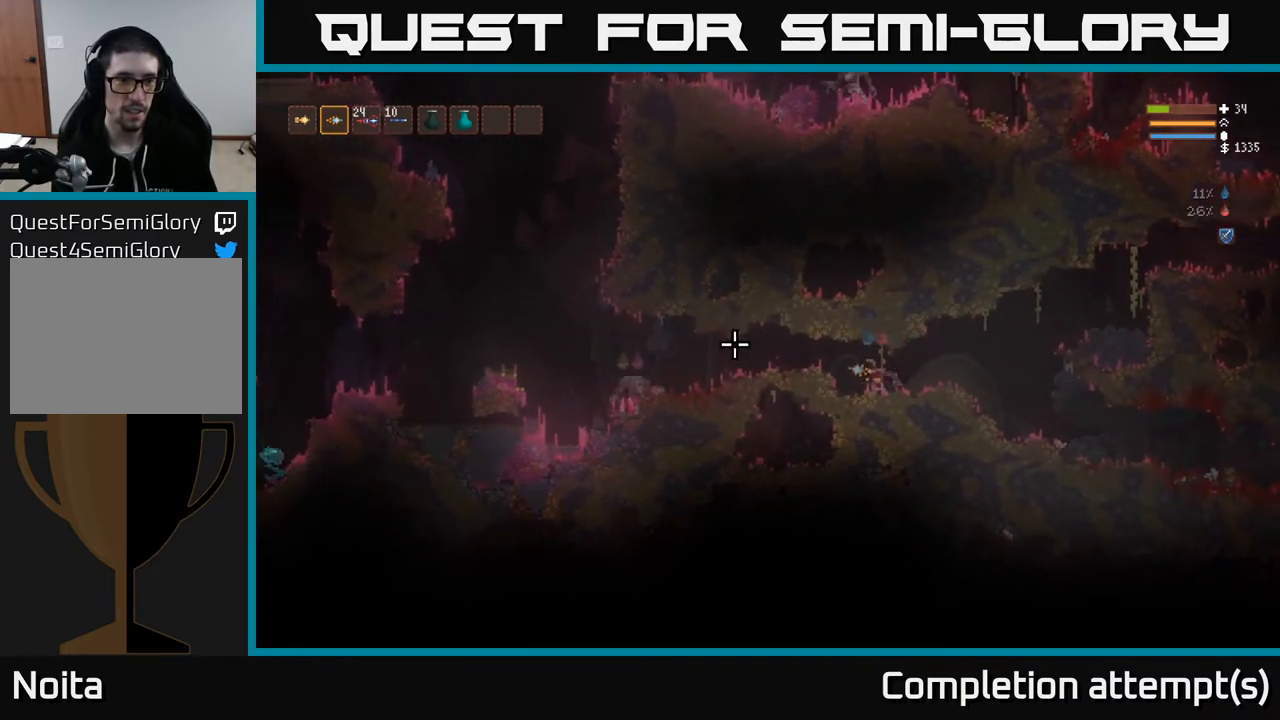
{"buttons": [], "left_stick": "right", "right_stick": "right", "events": [[317, "right_stick", "up"], [400, "right_stick", "right"]]}
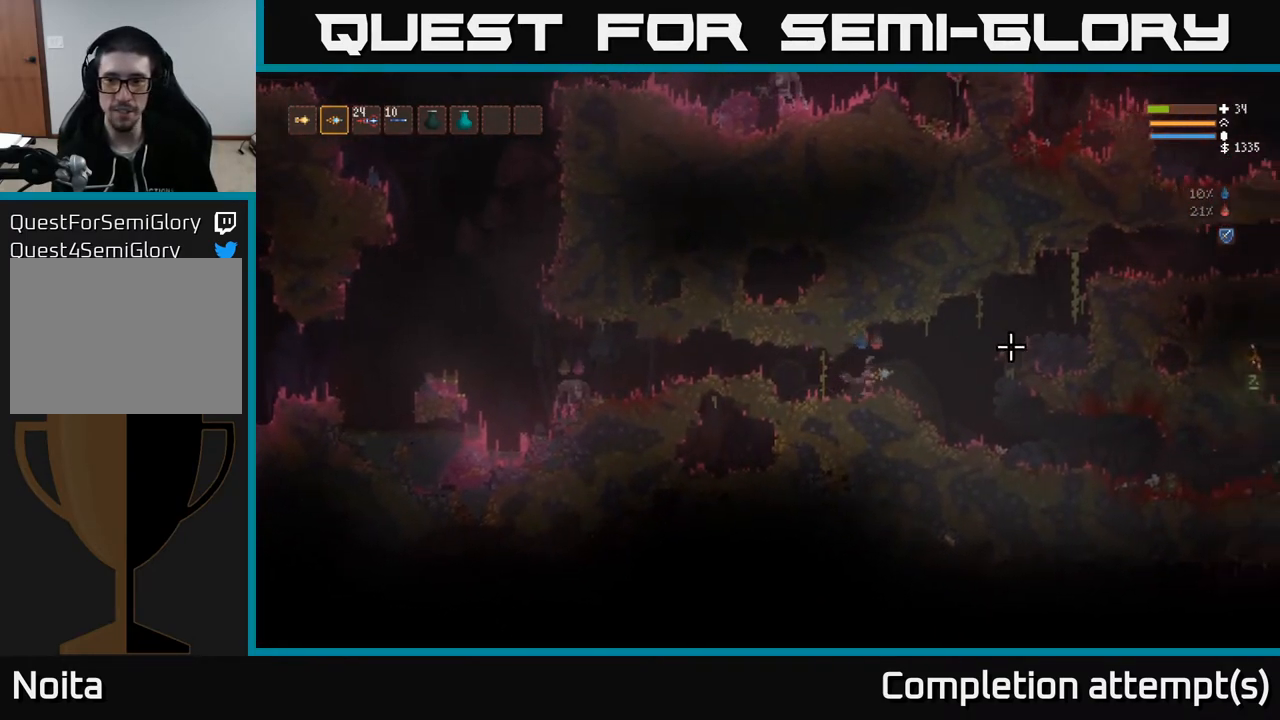
{"buttons": [], "left_stick": "right", "right_stick": "right", "events": [[117, "L2", "down"], [217, "L2", "up"]]}
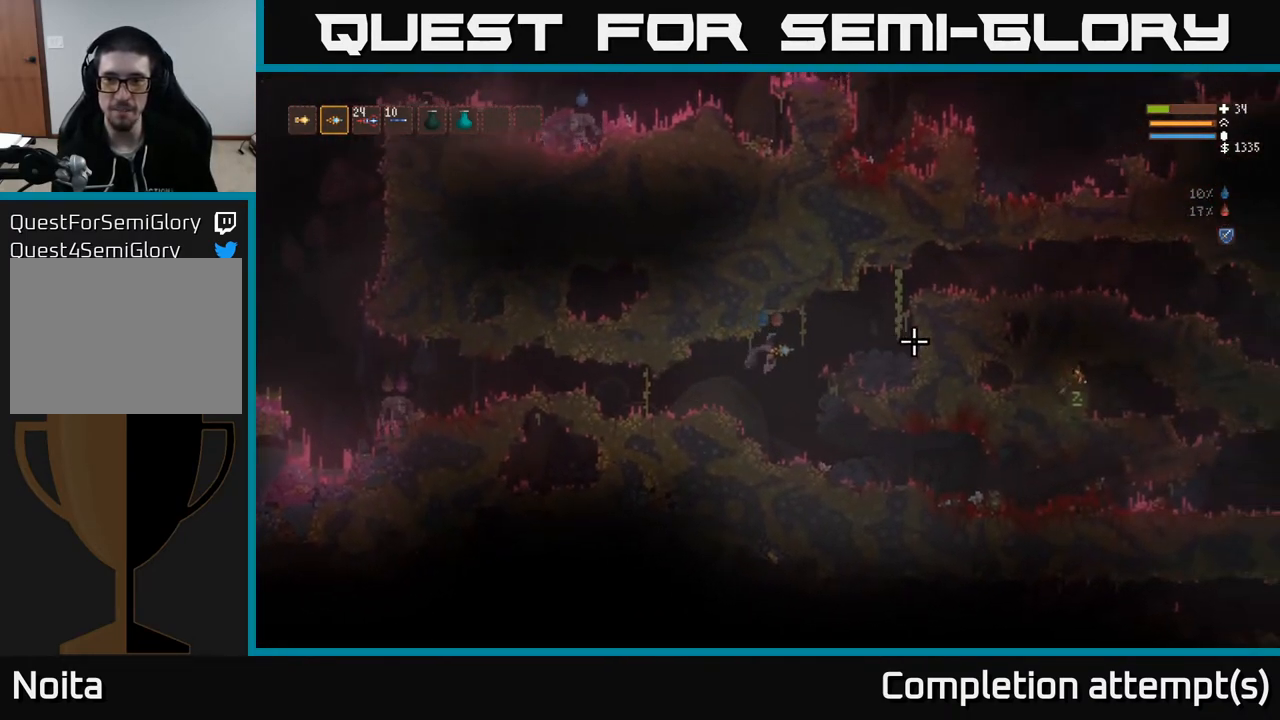
{"buttons": [], "left_stick": "center", "right_stick": "up-left", "events": [[150, "left_stick", "center"], [200, "right_stick", "up-left"]]}
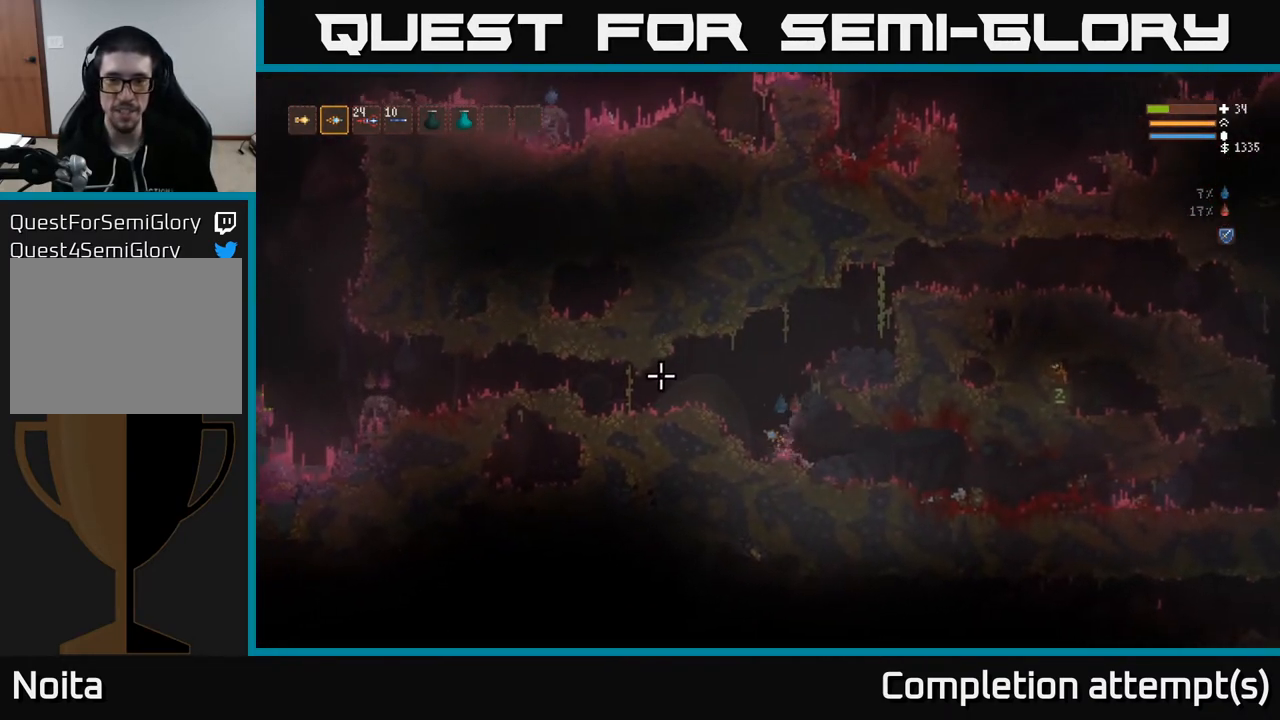
{"buttons": [], "left_stick": "left", "right_stick": "left", "events": [[33, "right_stick", "left"], [300, "left_stick", "left"]]}
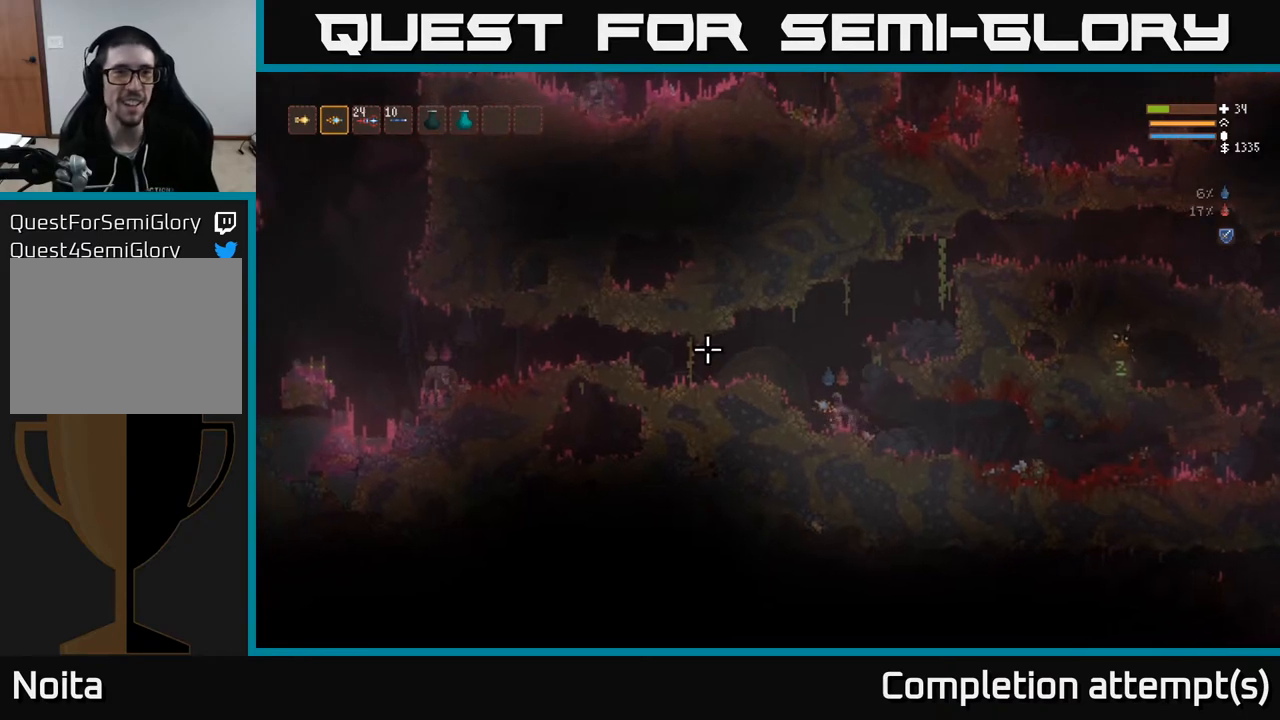
{"buttons": [], "left_stick": "center", "right_stick": "left", "events": [[17, "L2", "down"], [167, "L2", "up"], [383, "left_stick", "center"]]}
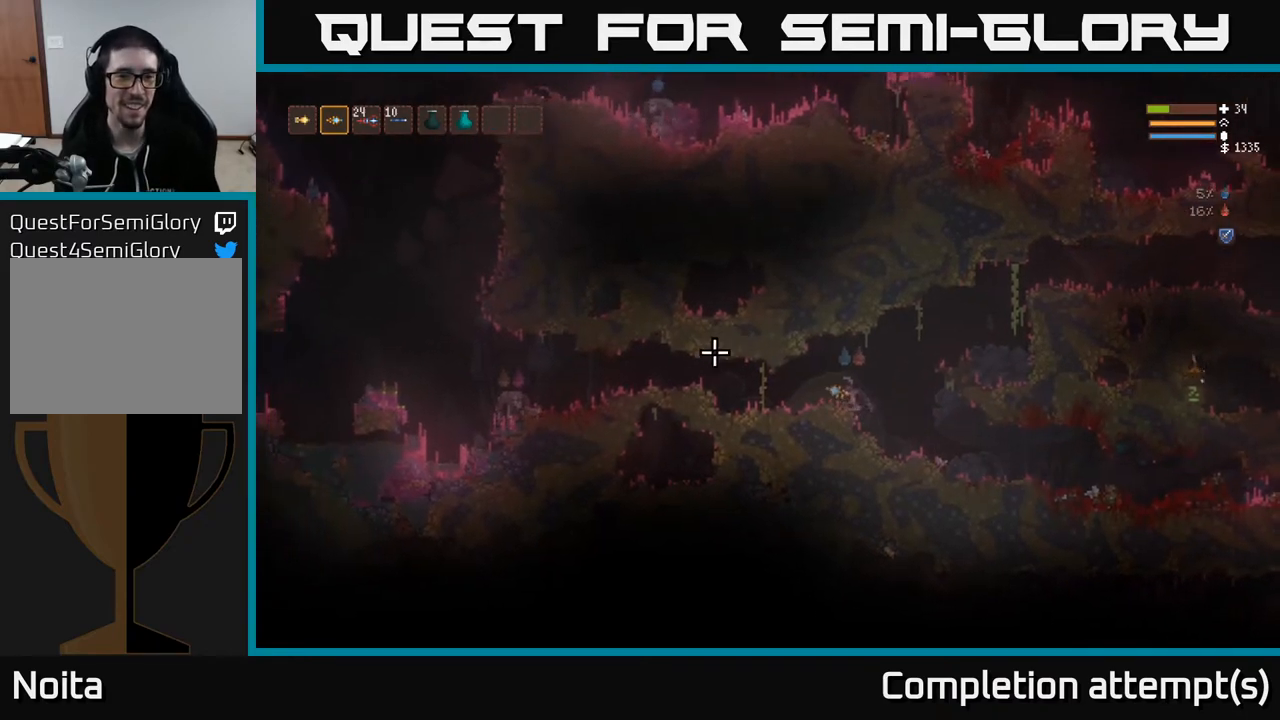
{"buttons": [], "left_stick": "left", "right_stick": "left", "events": [[167, "left_stick", "left"]]}
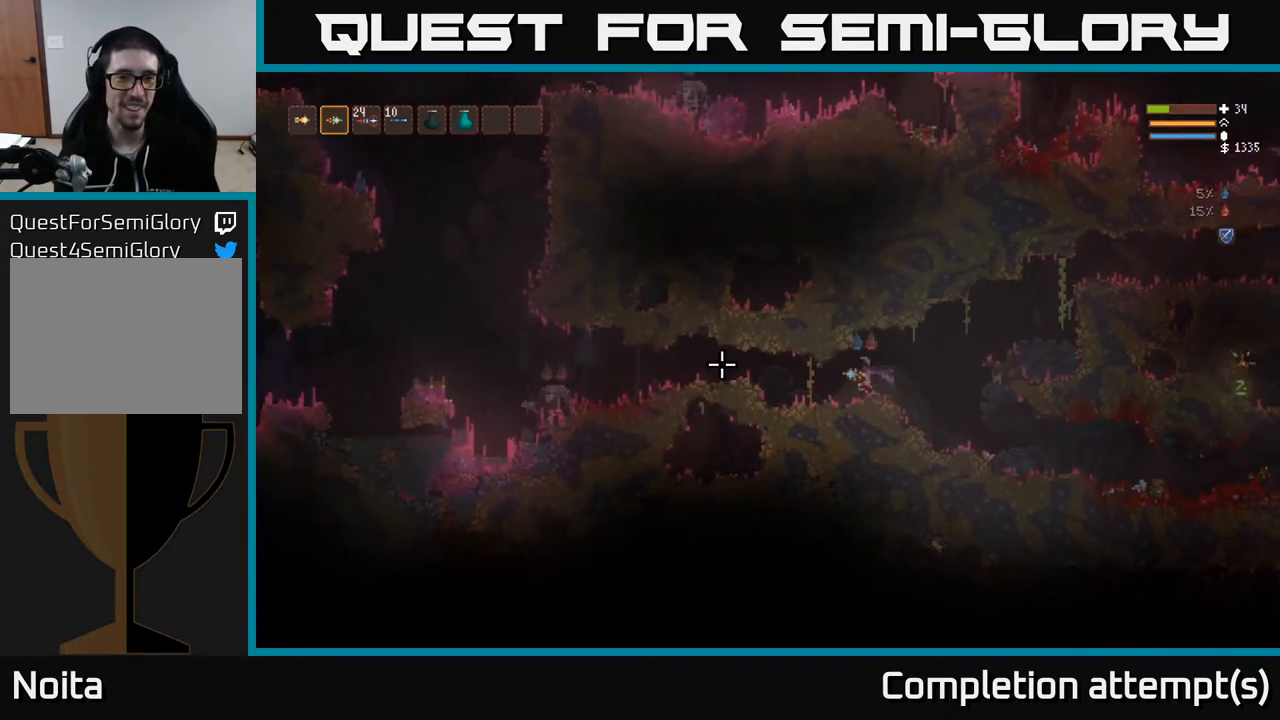
{"buttons": [], "left_stick": "center", "right_stick": "left", "events": [[50, "R2", "down"], [83, "left_stick", "center"], [183, "left_stick", "right"], [317, "R2", "up"], [450, "left_stick", "center"]]}
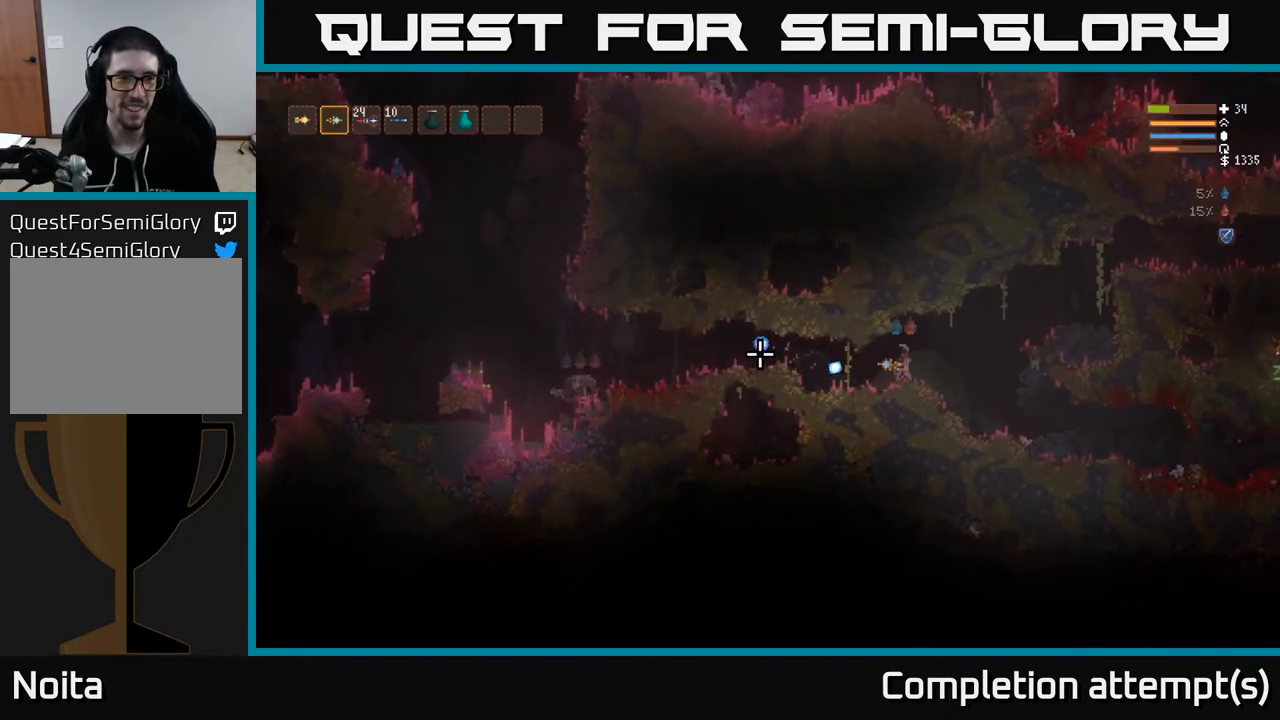
{"buttons": [], "left_stick": "center", "right_stick": "left", "events": []}
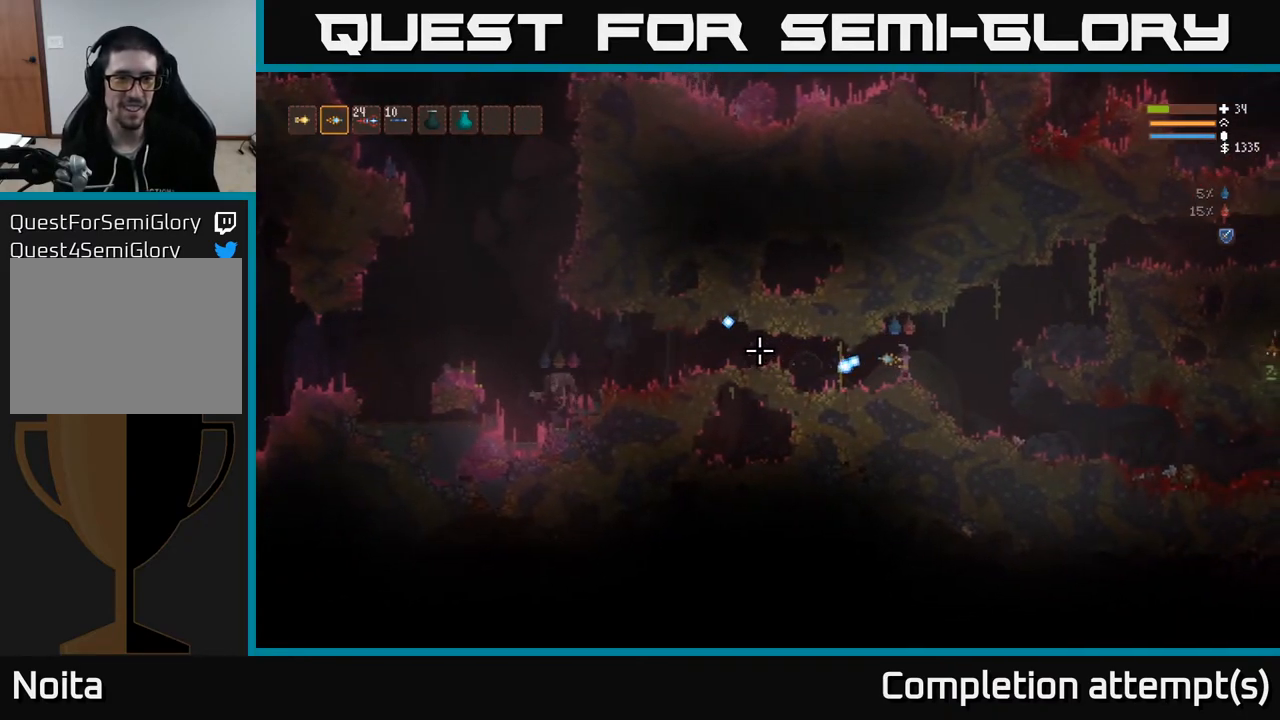
{"buttons": [], "left_stick": "center", "right_stick": "center", "events": [[233, "right_stick", "center"], [250, "SELECT", "down"], [417, "SELECT", "up"]]}
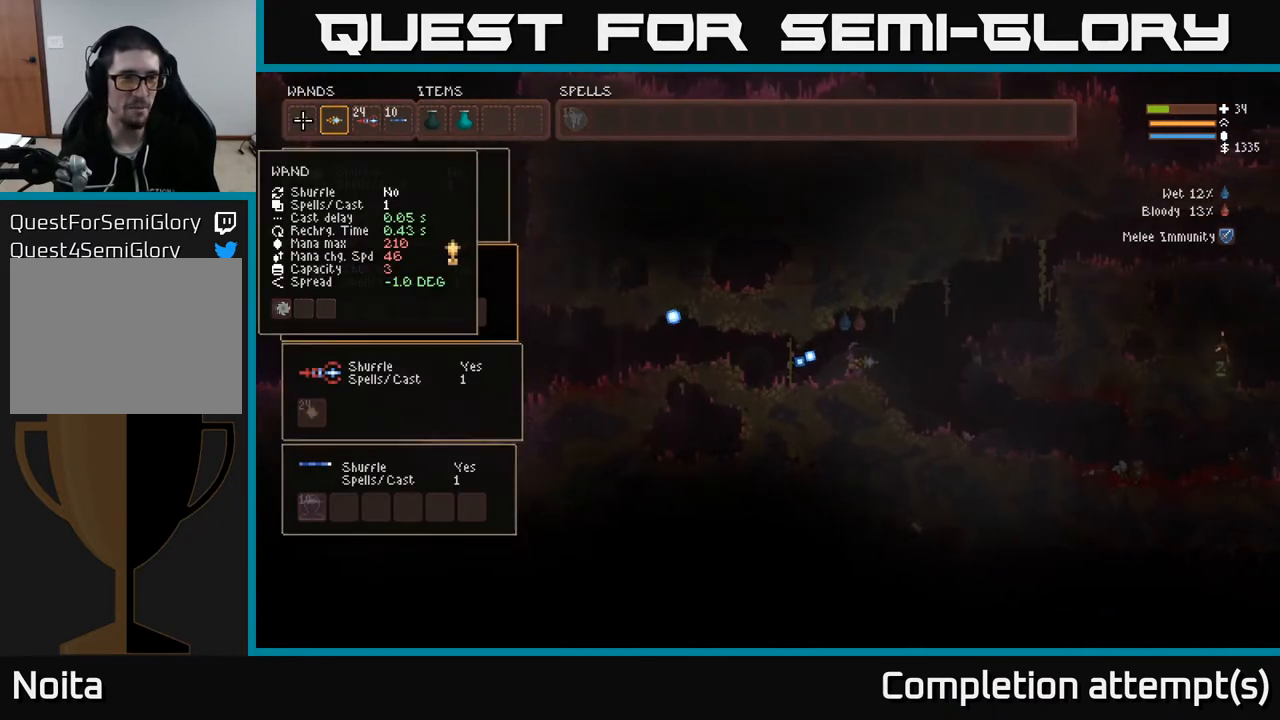
{"buttons": [], "left_stick": "center", "right_stick": "center", "events": []}
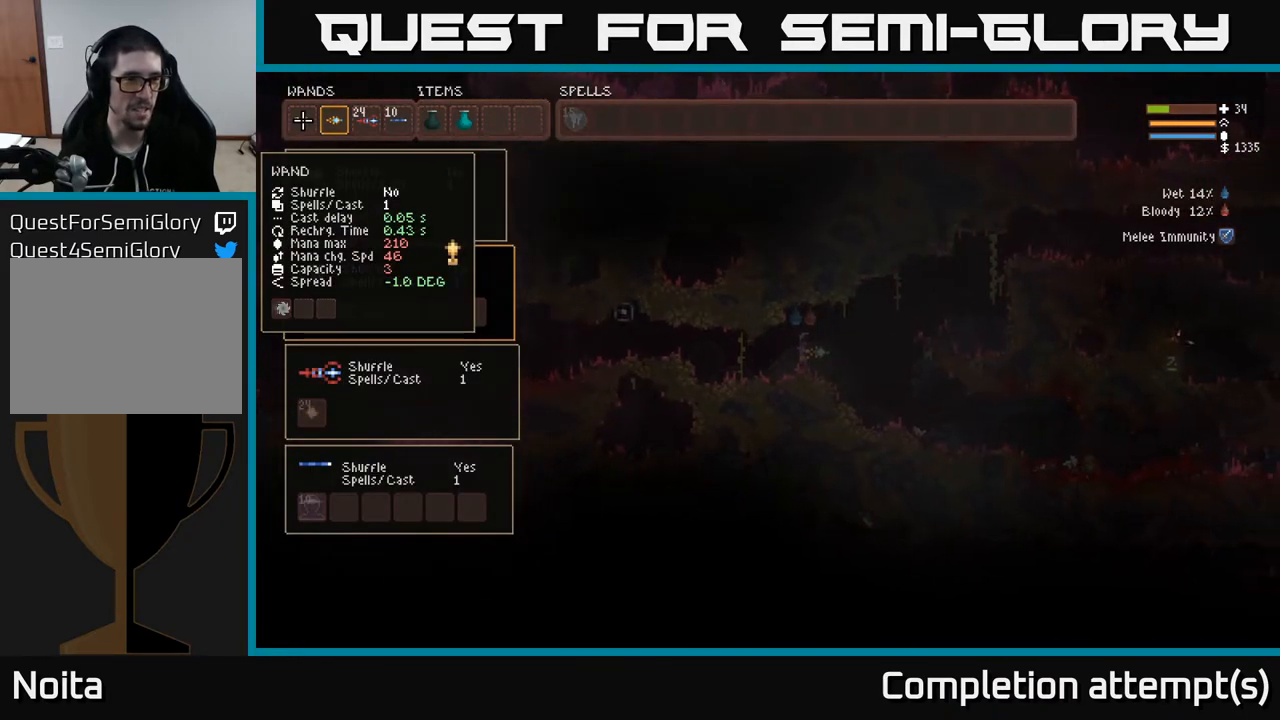
{"buttons": ["SELECT"], "left_stick": "center", "right_stick": "center", "events": [[433, "SELECT", "down"]]}
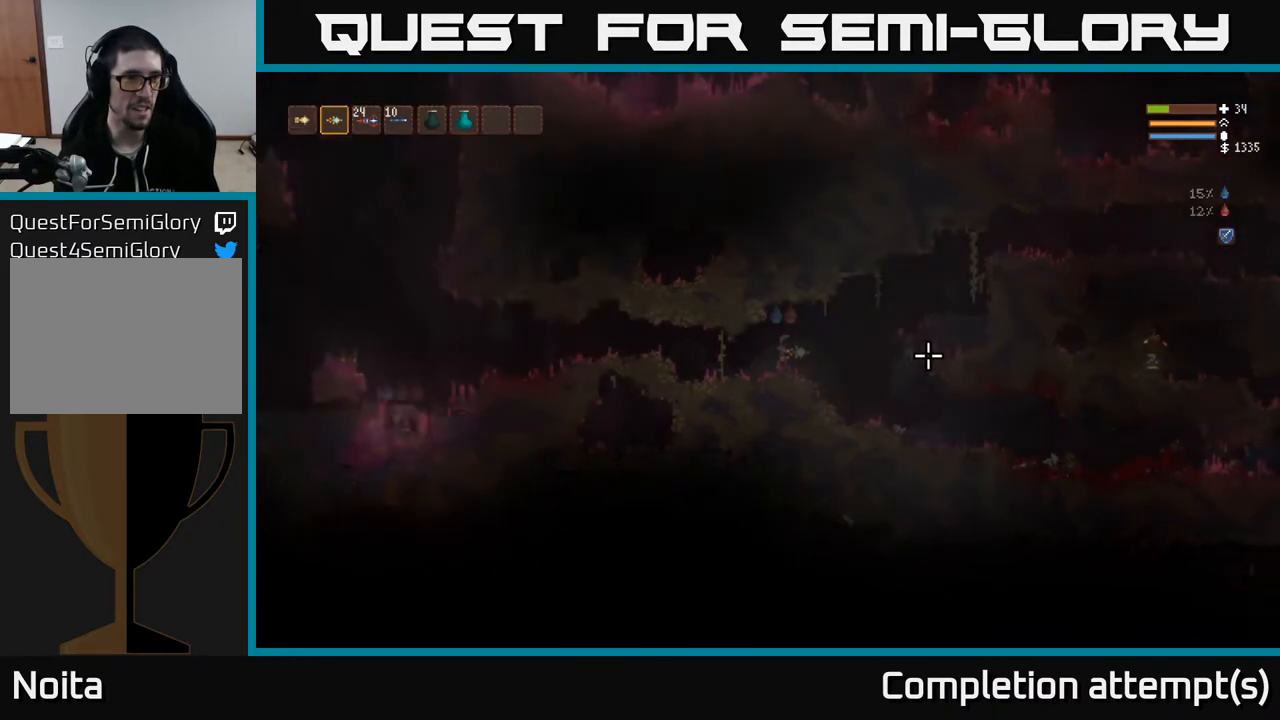
{"buttons": [], "left_stick": "left", "right_stick": "left", "events": [[67, "SELECT", "up"], [100, "right_stick", "left"], [200, "R1", "down"], [317, "R1", "up"], [483, "left_stick", "left"]]}
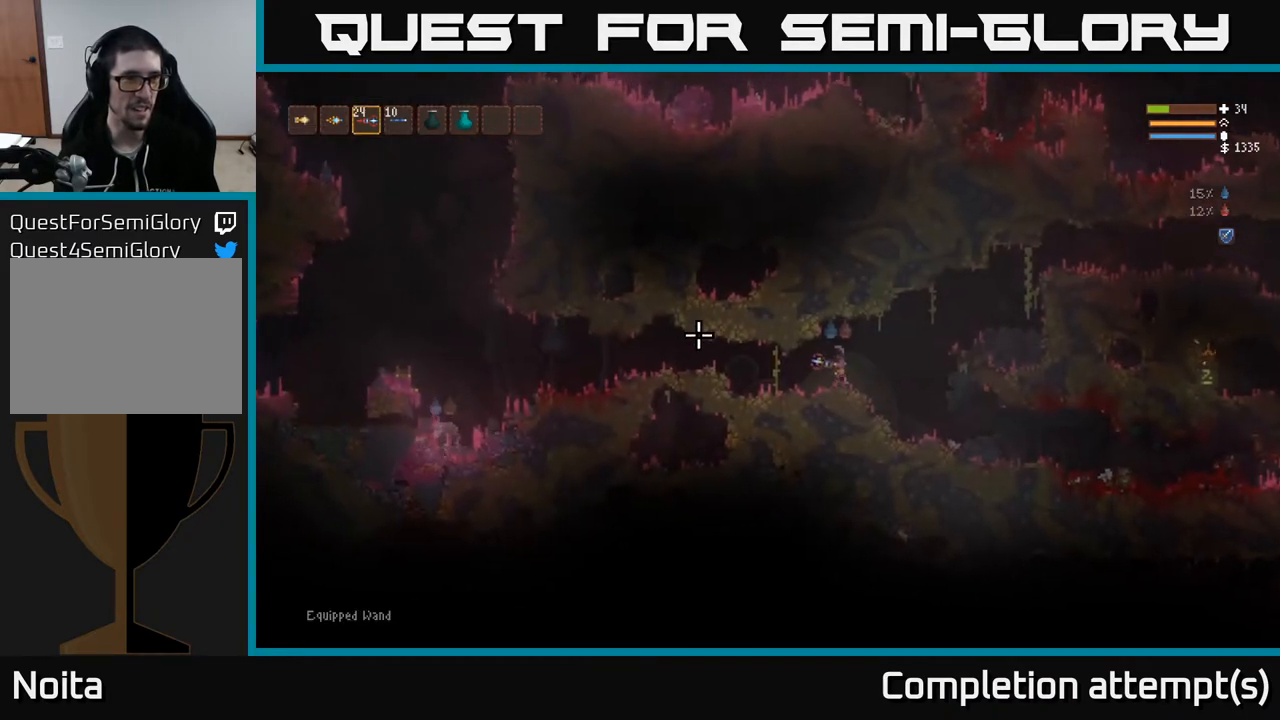
{"buttons": [], "left_stick": "left", "right_stick": "left", "events": [[167, "left_stick", "center"], [367, "left_stick", "left"]]}
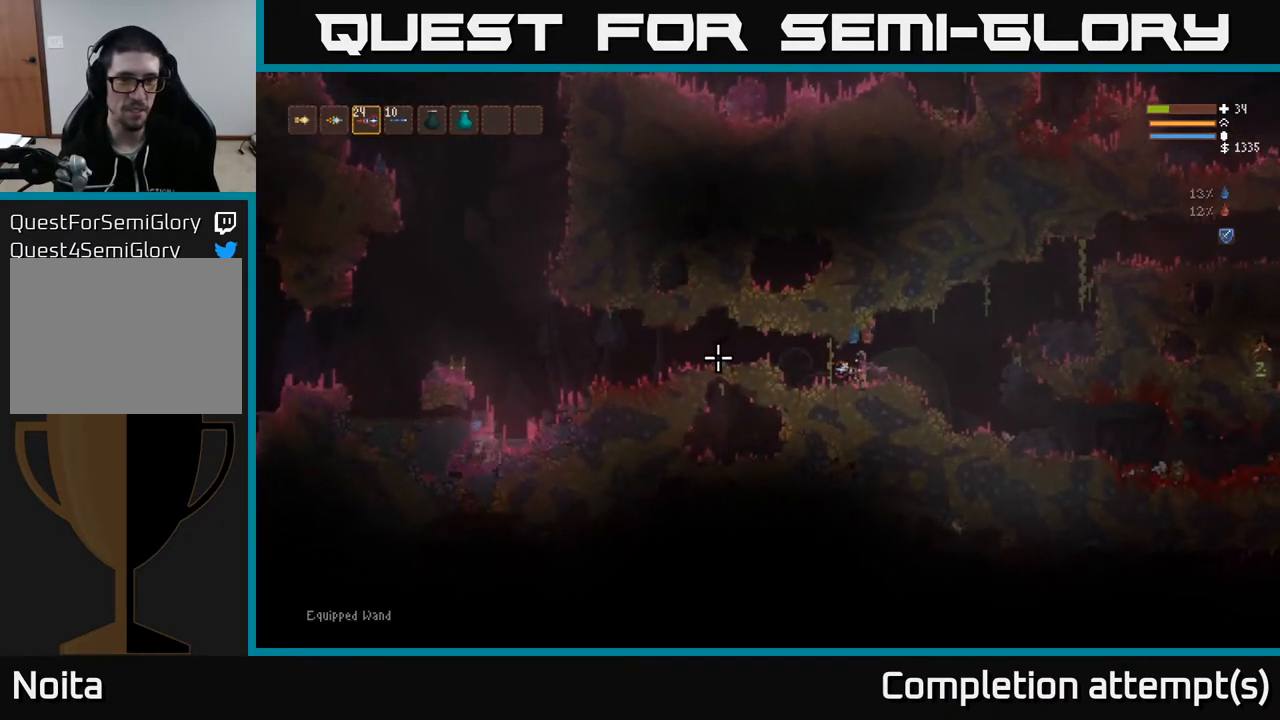
{"buttons": ["R2"], "left_stick": "center", "right_stick": "left", "events": [[67, "left_stick", "center"], [250, "left_stick", "left"], [467, "left_stick", "center"], [500, "R2", "down"]]}
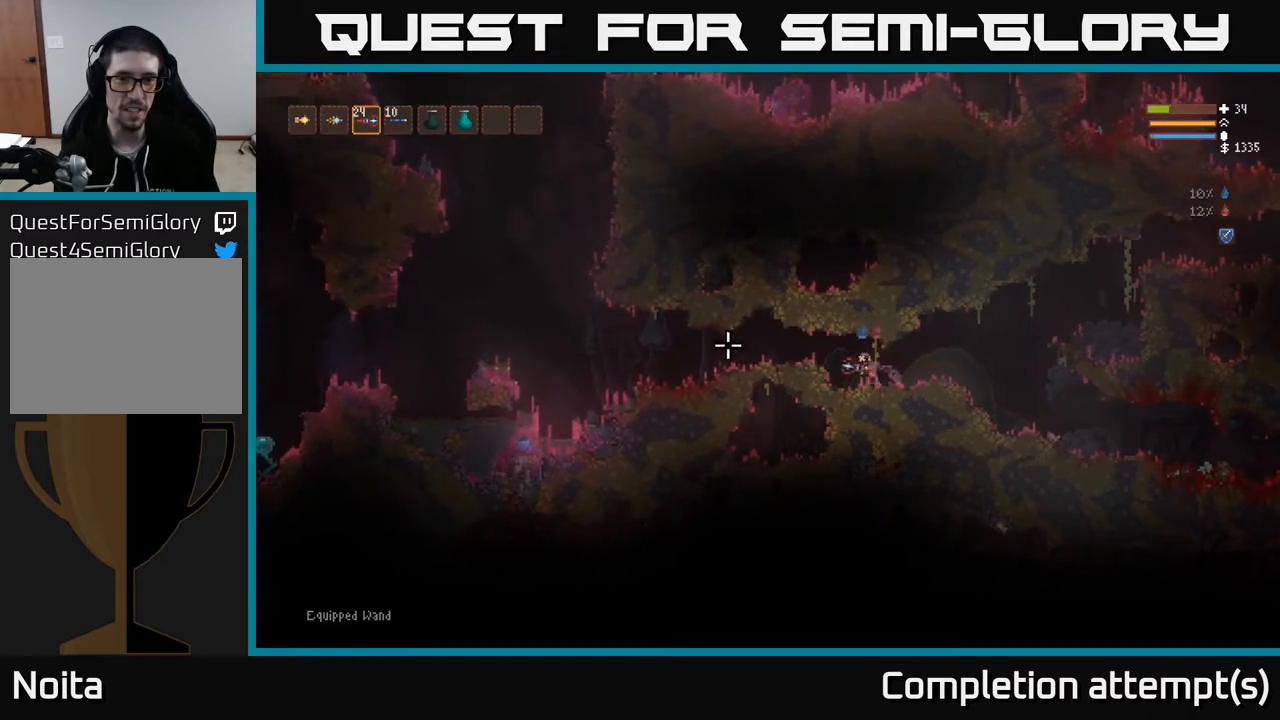
{"buttons": [], "left_stick": "center", "right_stick": "left", "events": [[83, "R2", "up"]]}
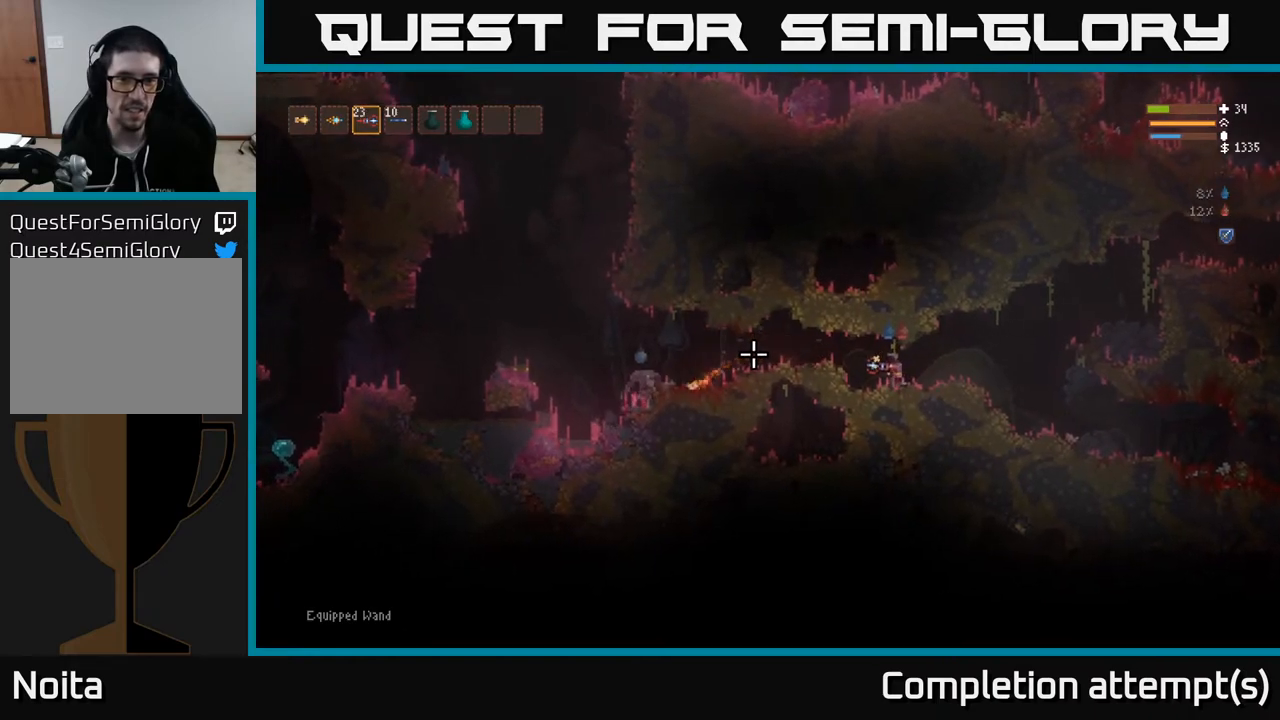
{"buttons": [], "left_stick": "center", "right_stick": "left", "events": []}
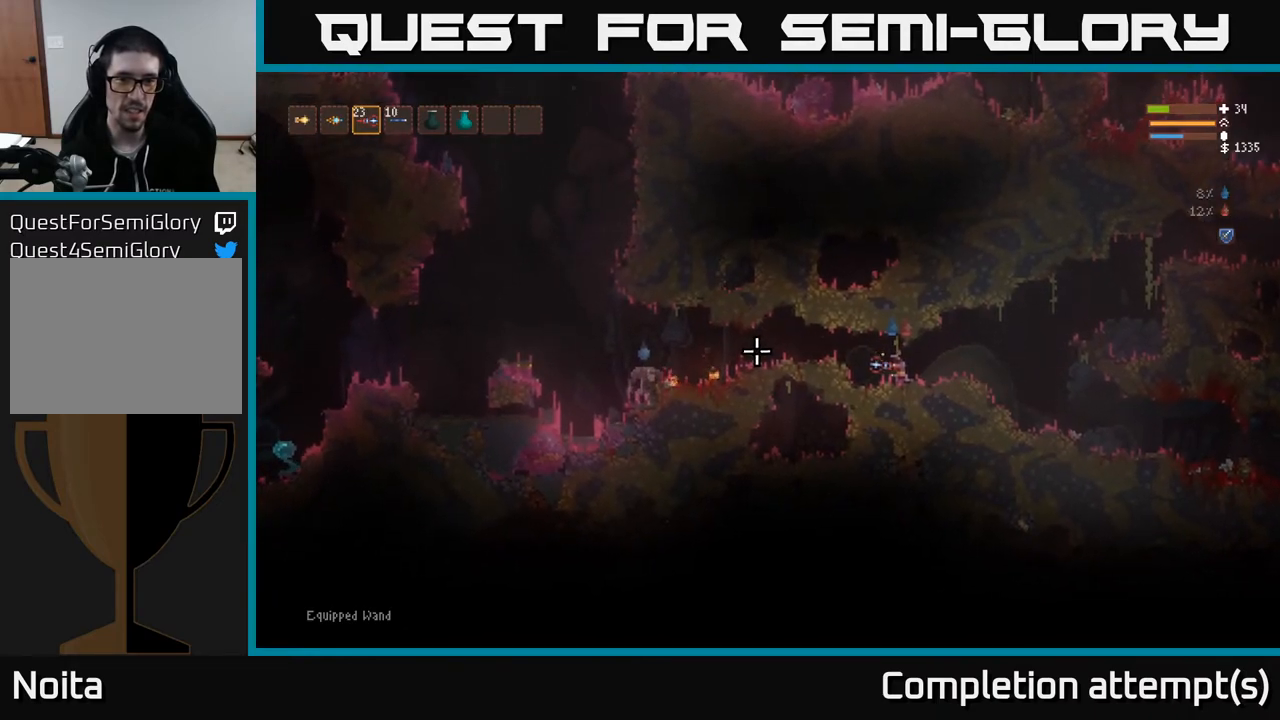
{"buttons": [], "left_stick": "center", "right_stick": "left", "events": []}
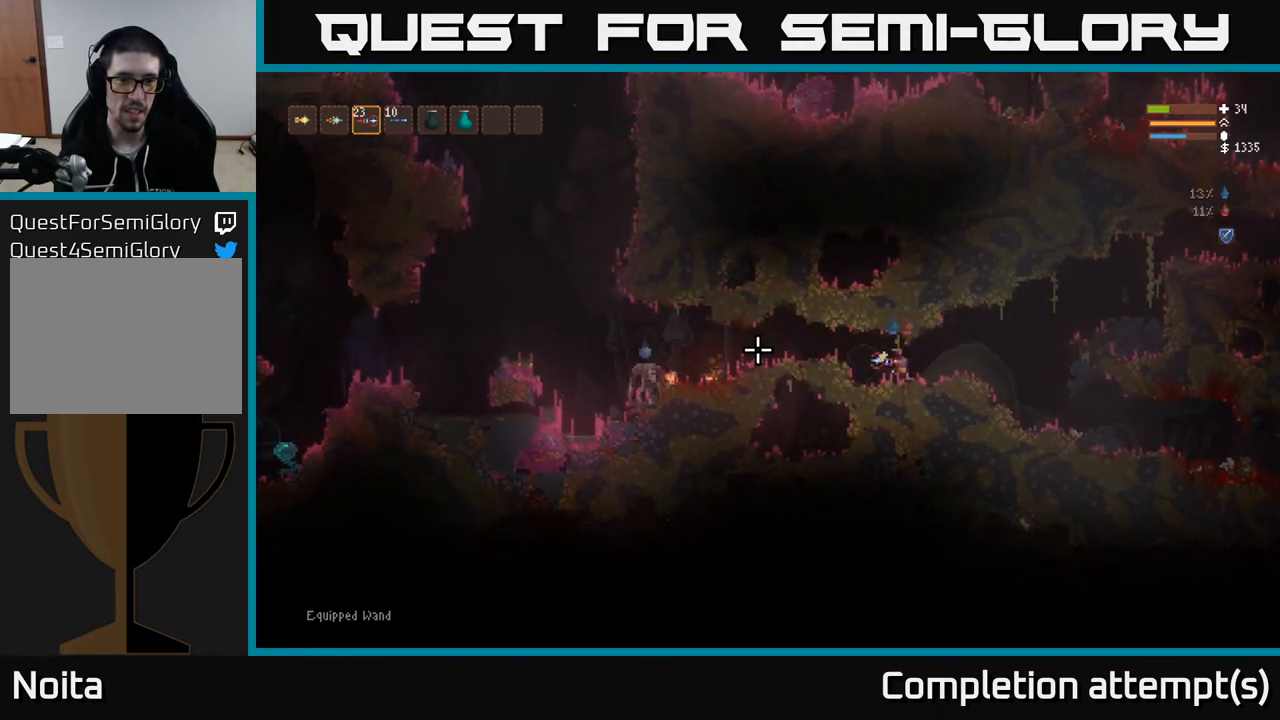
{"buttons": [], "left_stick": "center", "right_stick": "left", "events": []}
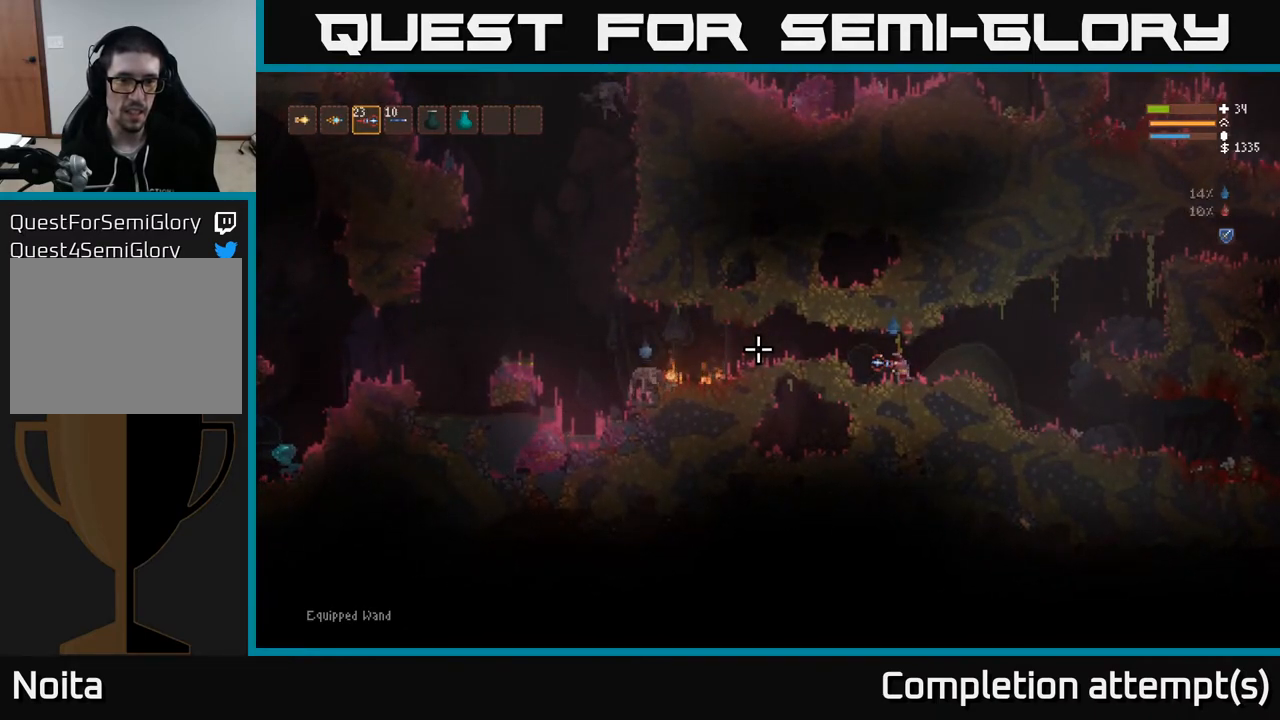
{"buttons": [], "left_stick": "center", "right_stick": "left", "events": []}